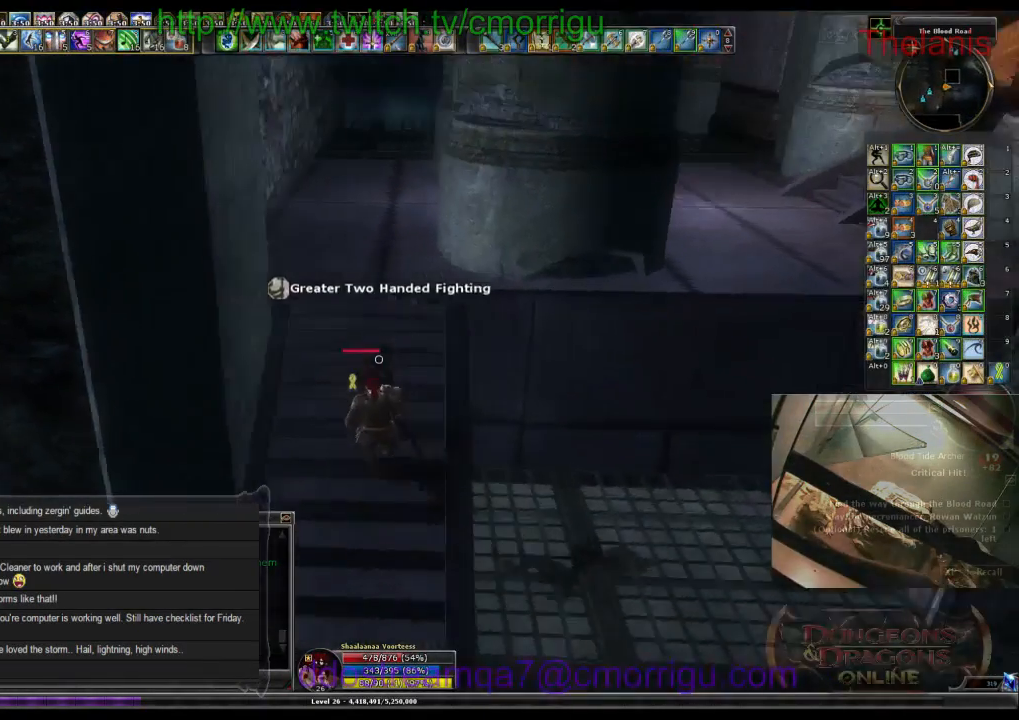
Gameplay with keyboard; each line is a JSON object with the keys held at the frame after it. "events" lists presses ("down") and releases ("up") of ".", "/", "0", "1", "2", "3", "4", "5", "6", "7", "8", "9", "a", "b", "backslash", "backspace", "c", "caps_lock", "comma", "ctrl_l", "ctrl_r", "d", "e", "equals", "escape", "f", "f1", "f10", "f11", "f12", "f2", "f3", "f4", "f5", "f6", "f7", "f8", "f9", "g", "h", "i", "j", "k", "l", "lbracket", "m", "minus", "n", "o", "p", "q", "quote", "r", "rbracket", "return", "s", "semicolon", "shift_l", "shift_r", "space", "t", "tab", "tilde", "u", "v", "w", "x", "y" and "z" between this image and that frame as [ms after this image, input, new state], when the widget could be followed in between. No other keys are recorded. Mouse input is not recorded.
{"keys": ["w"], "events": []}
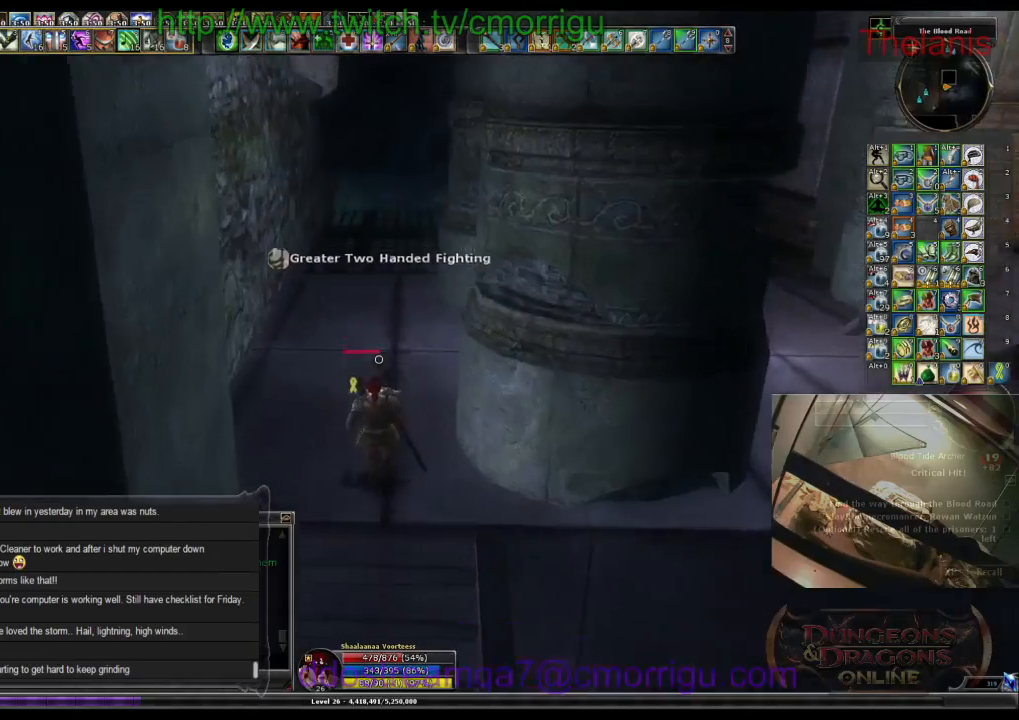
{"keys": ["w"], "events": []}
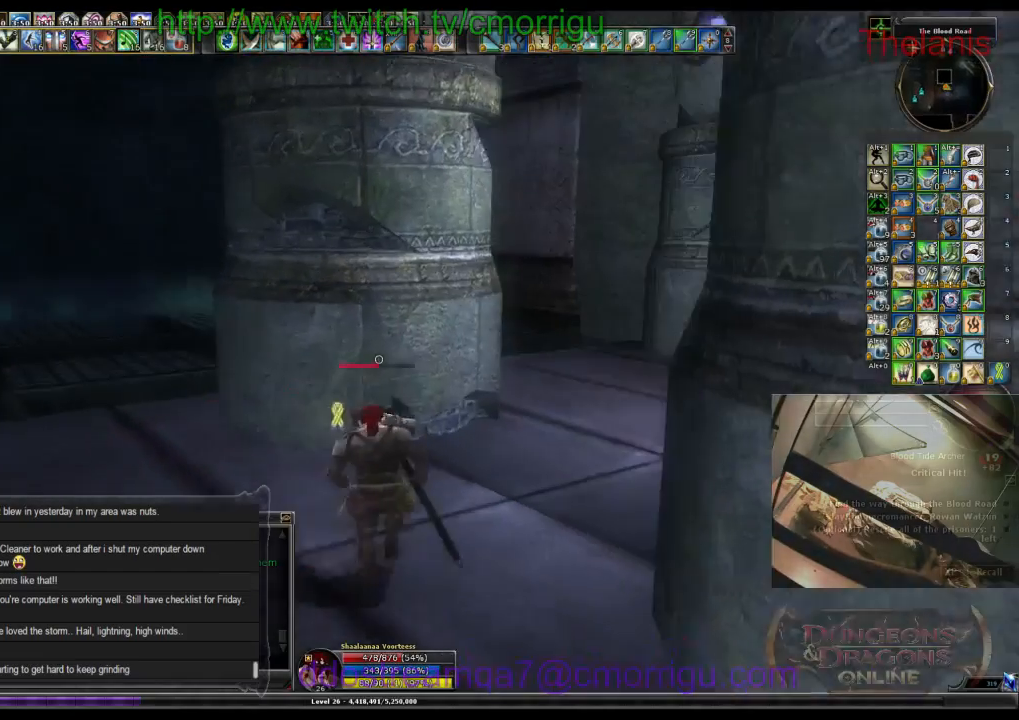
{"keys": ["w"], "events": []}
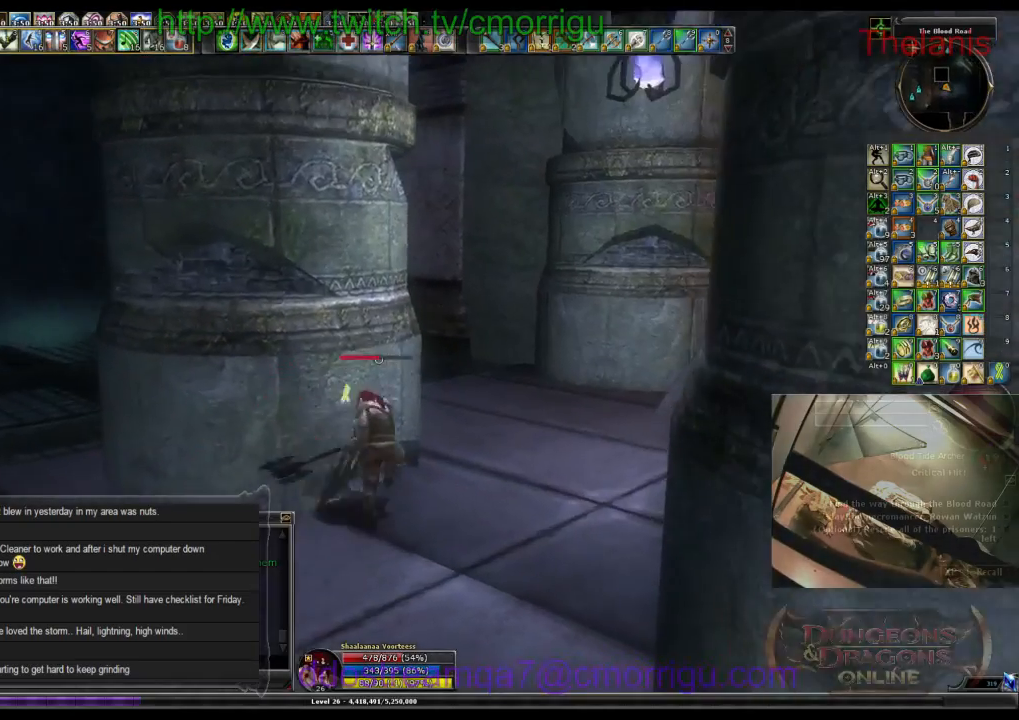
{"keys": ["w"], "events": [[34, "d", "down"], [367, "d", "up"]]}
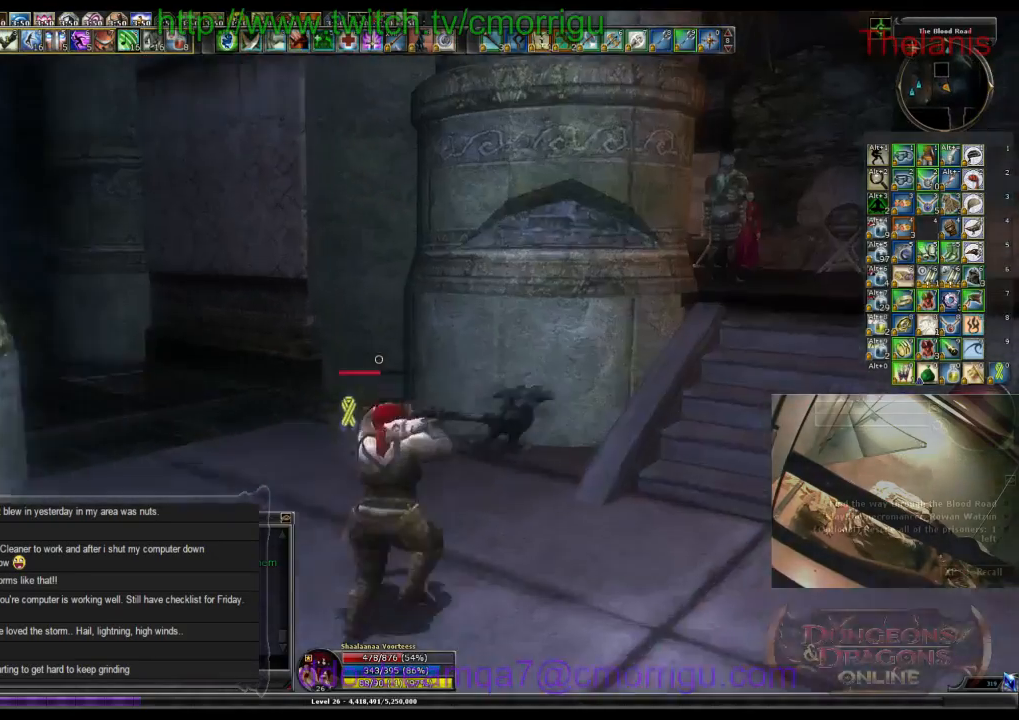
{"keys": ["d", "w"], "events": [[367, "d", "down"]]}
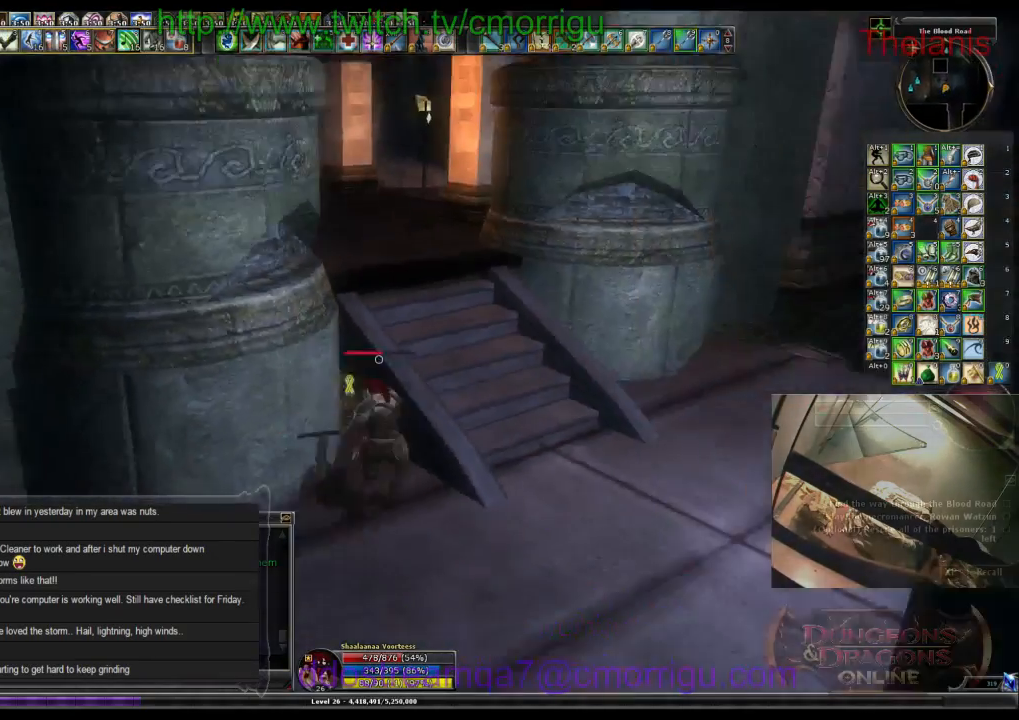
{"keys": ["w"], "events": [[267, "d", "up"]]}
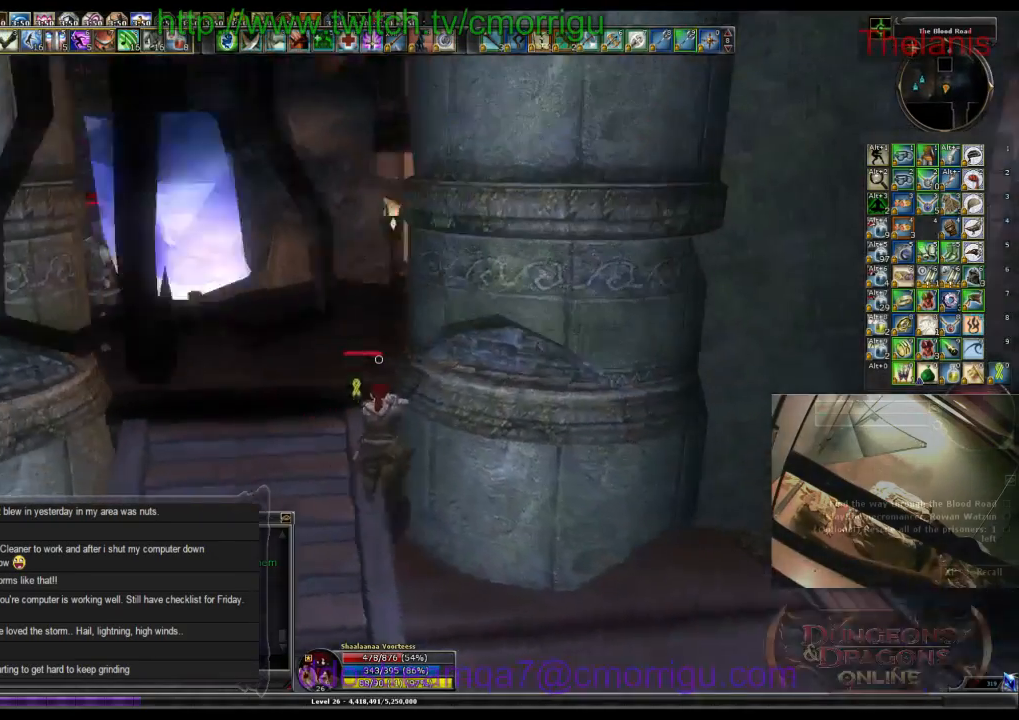
{"keys": ["w"]}
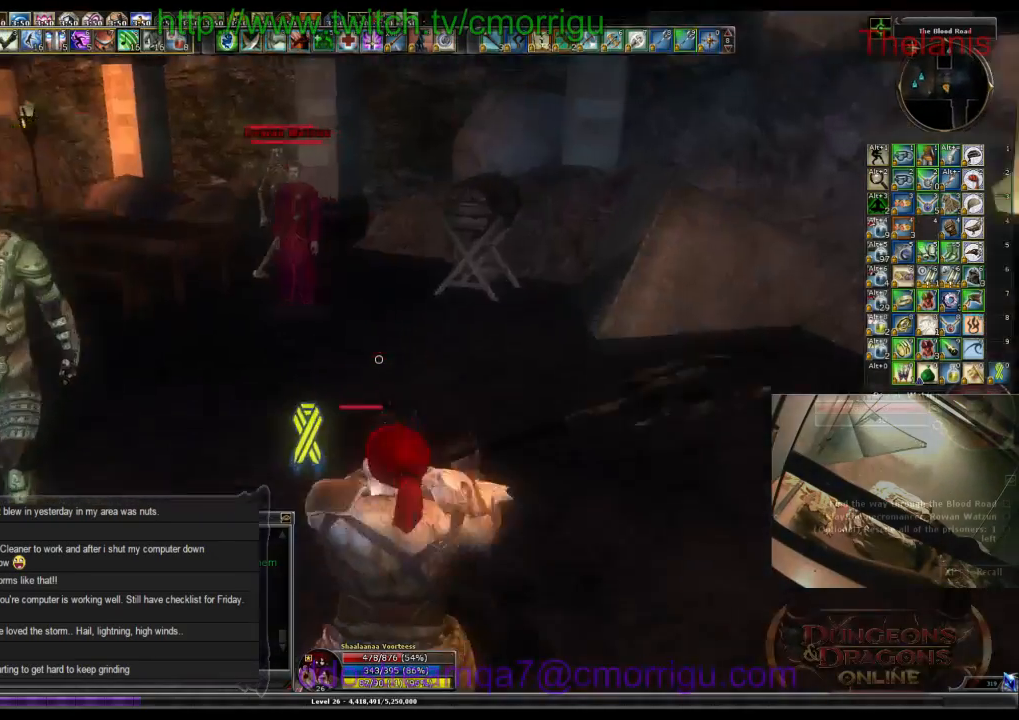
{"keys": ["w"], "events": []}
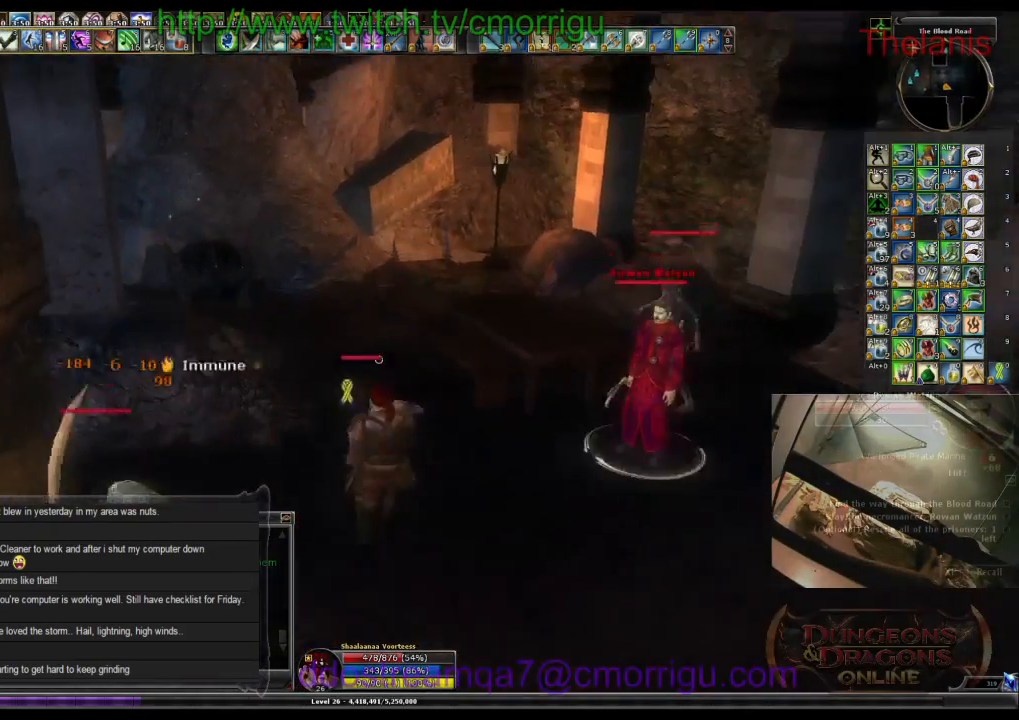
{"keys": ["1"], "events": [[300, "w", "up"], [367, "1", "down"]]}
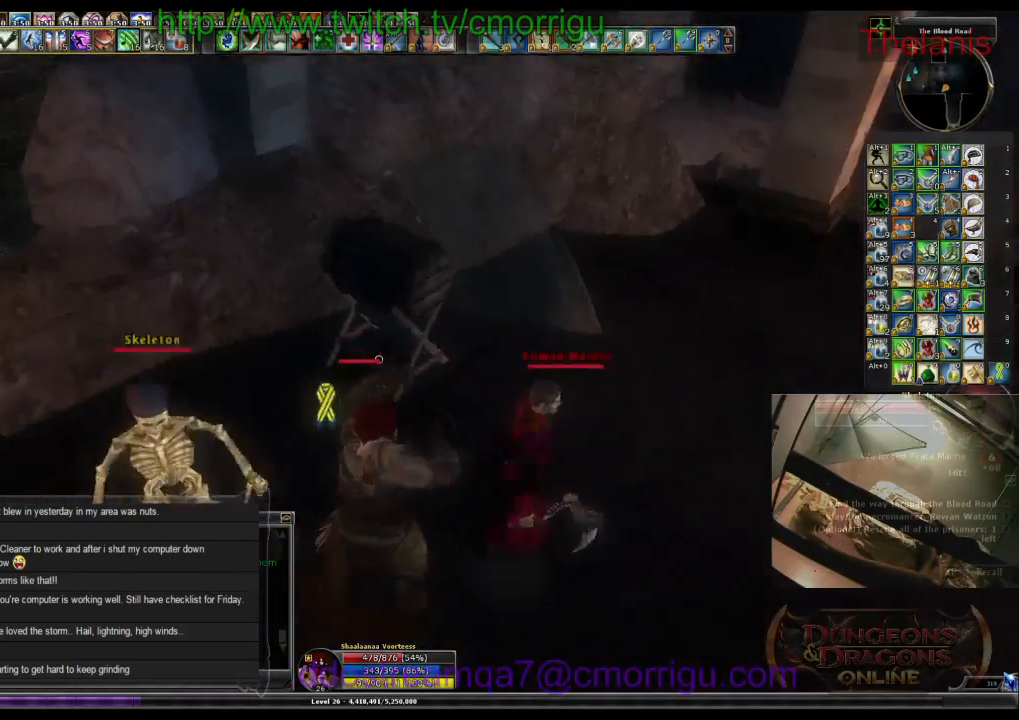
{"keys": ["2"], "events": [[100, "1", "up"], [400, "2", "down"]]}
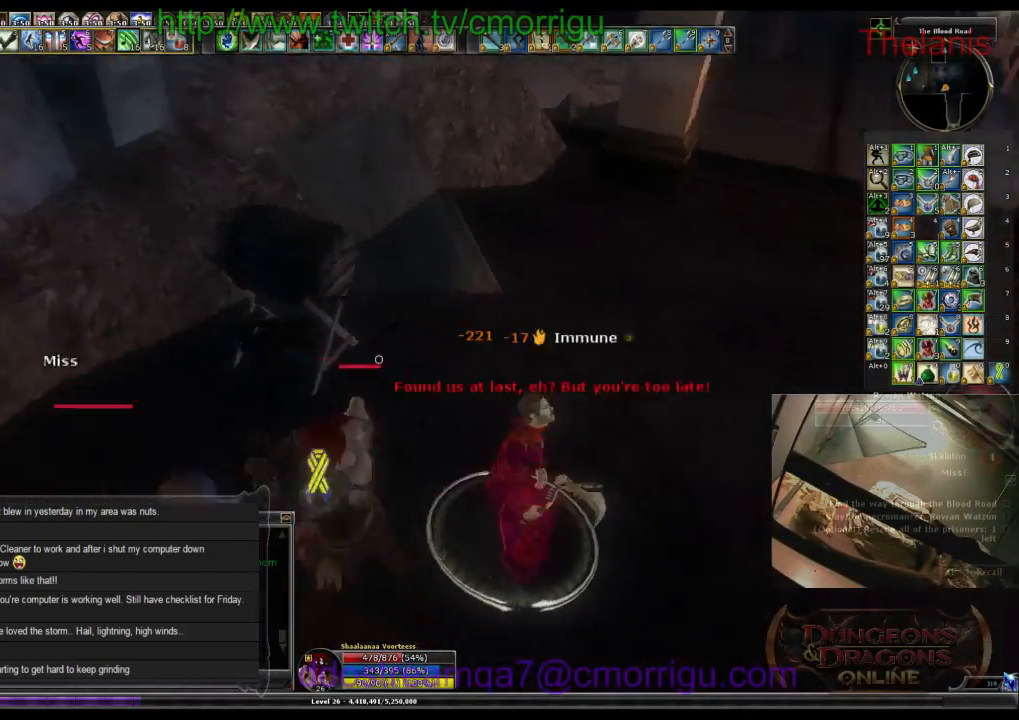
{"keys": [], "events": [[100, "2", "up"]]}
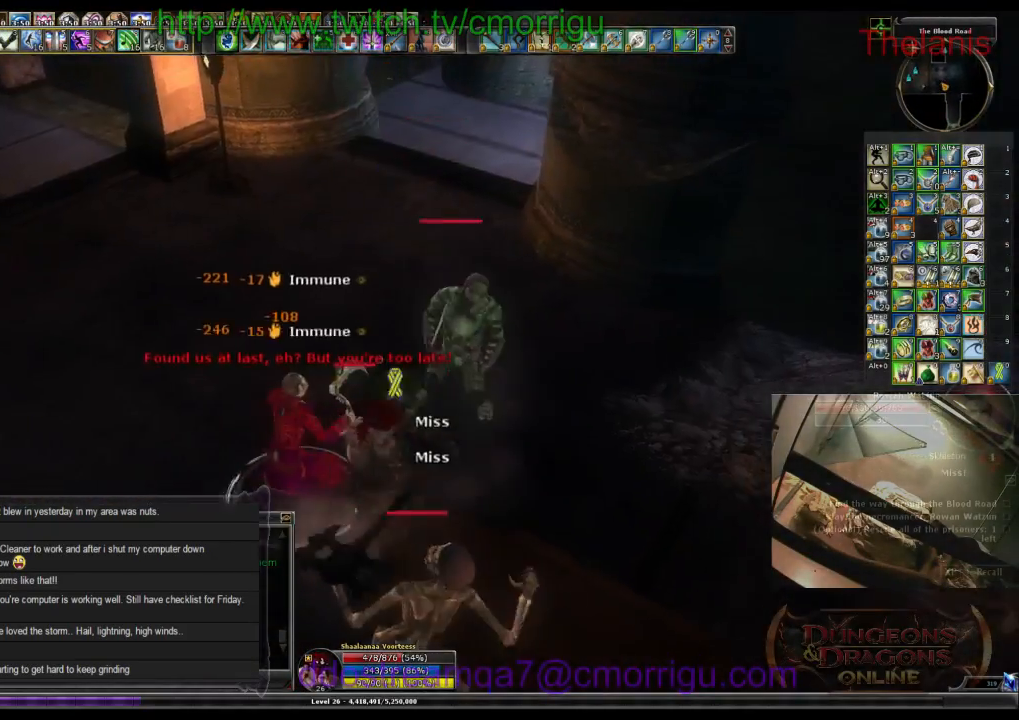
{"keys": [], "events": []}
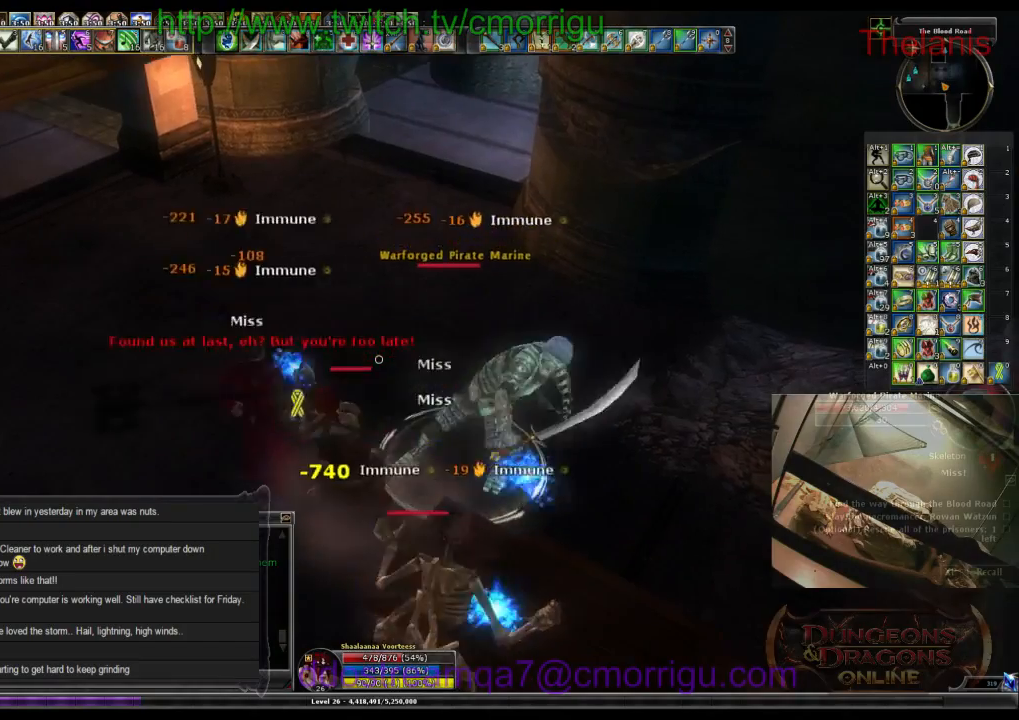
{"keys": [], "events": [[67, "a", "down"], [200, "a", "up"]]}
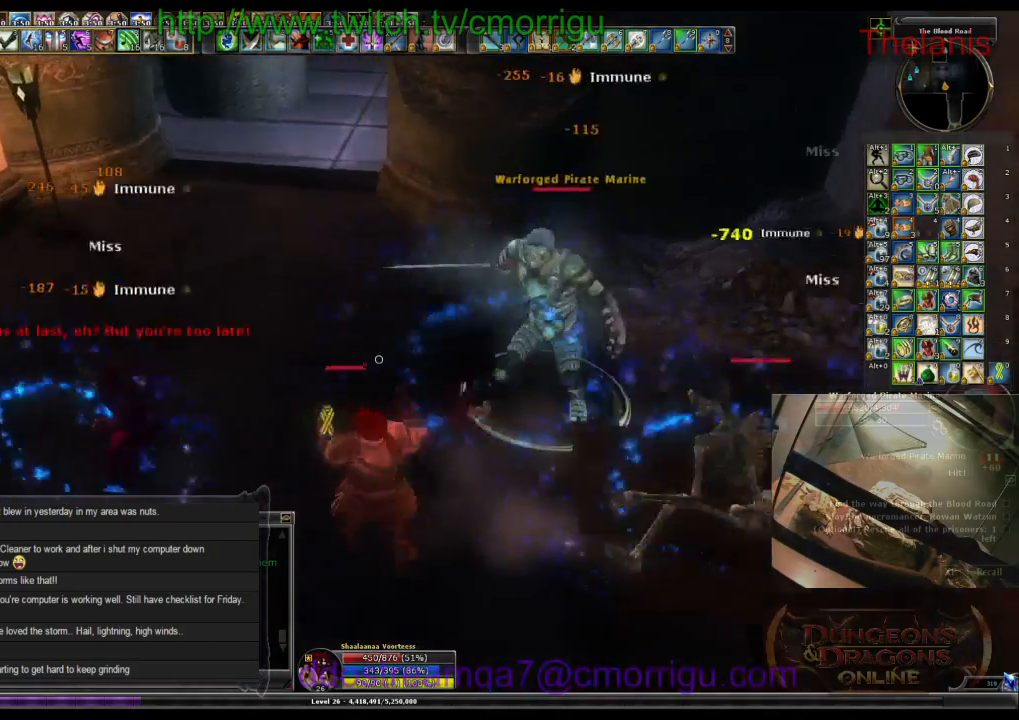
{"keys": ["a", "w"], "events": [[300, "a", "down"], [334, "w", "down"]]}
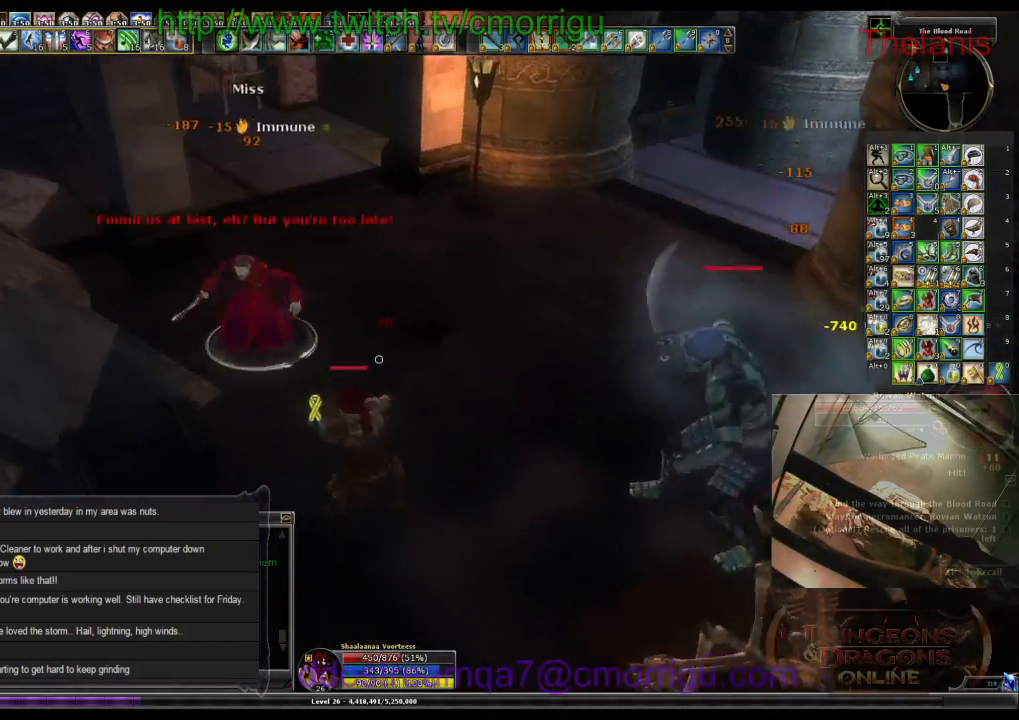
{"keys": [], "events": [[67, "a", "up"], [200, "w", "up"], [234, "1", "down"], [400, "1", "up"]]}
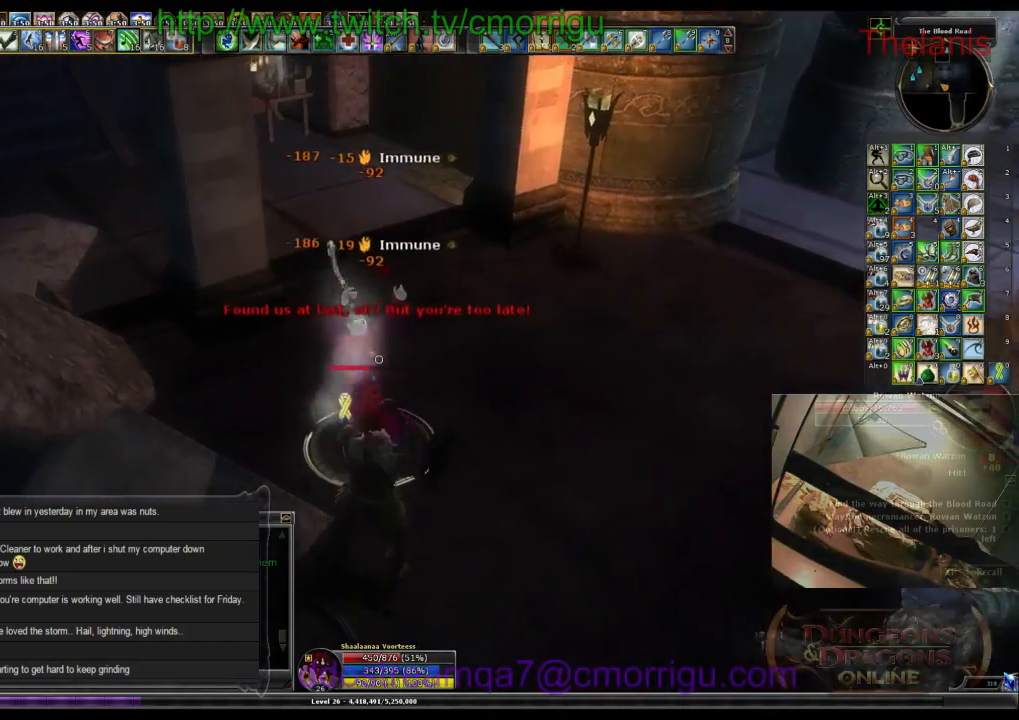
{"keys": [], "events": [[234, "2", "down"], [434, "2", "up"]]}
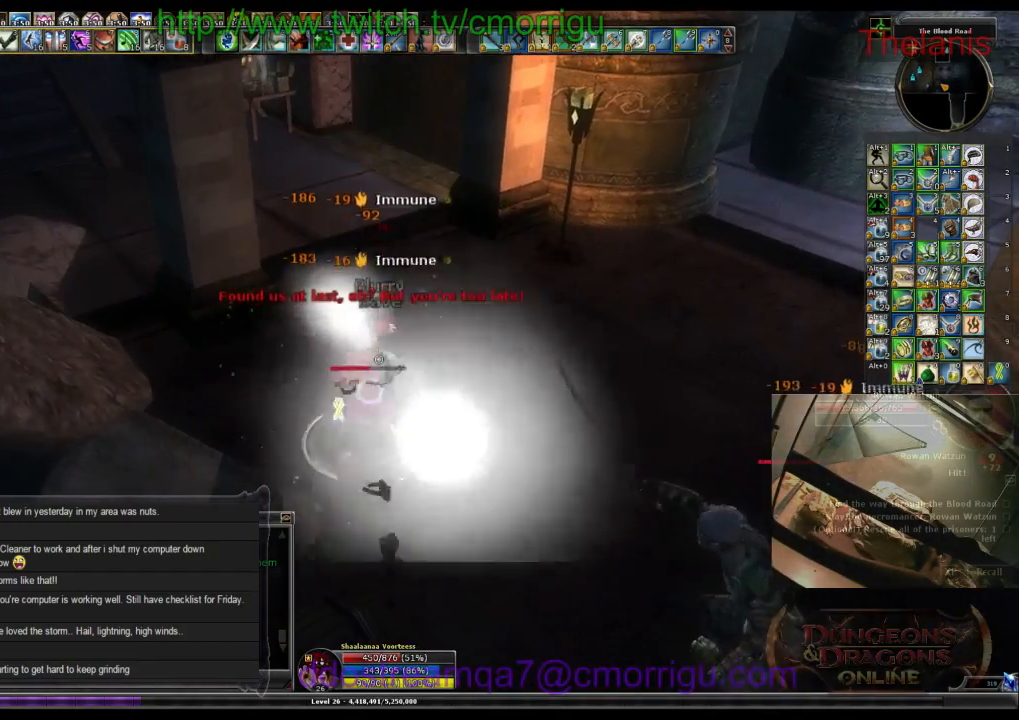
{"keys": [], "events": []}
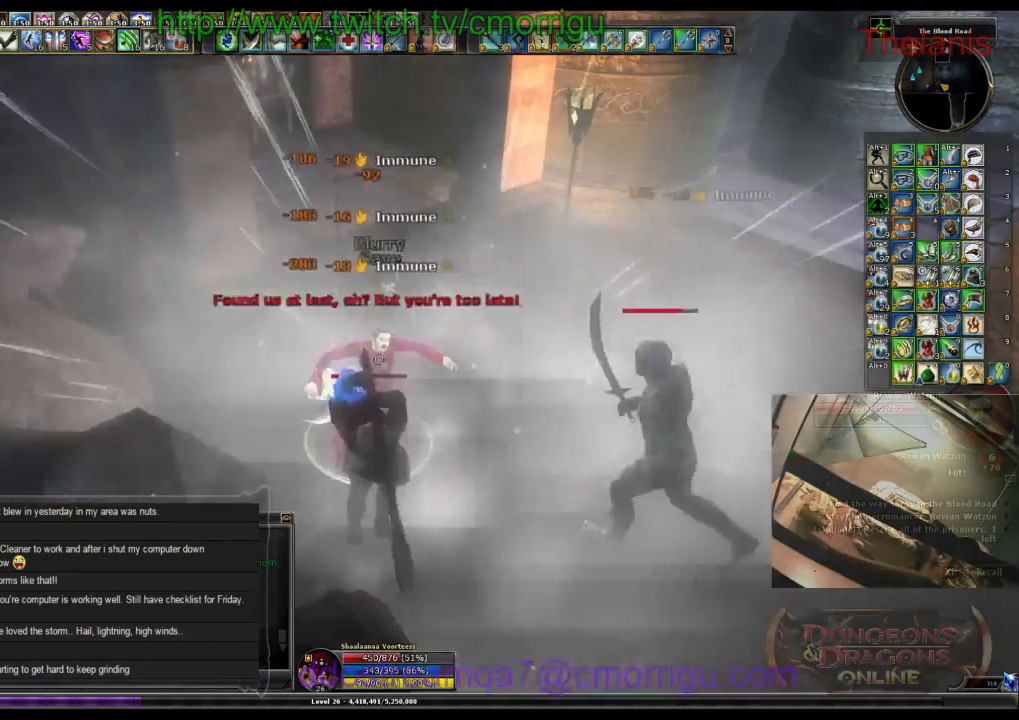
{"keys": [], "events": [[267, "equals", "down"], [367, "equals", "up"]]}
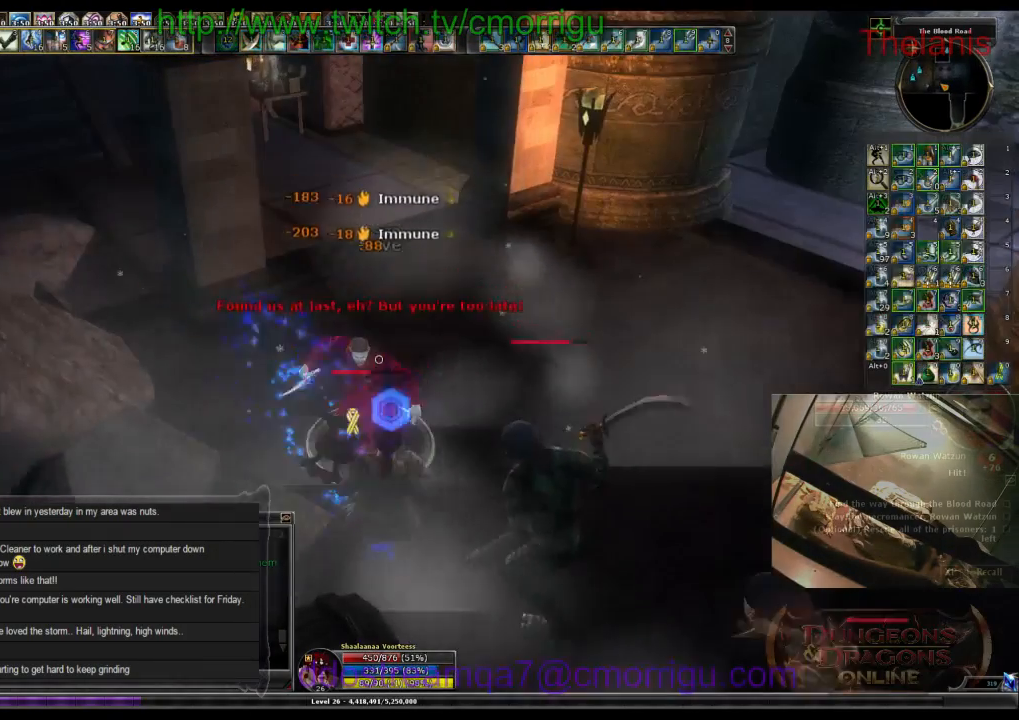
{"keys": [], "events": []}
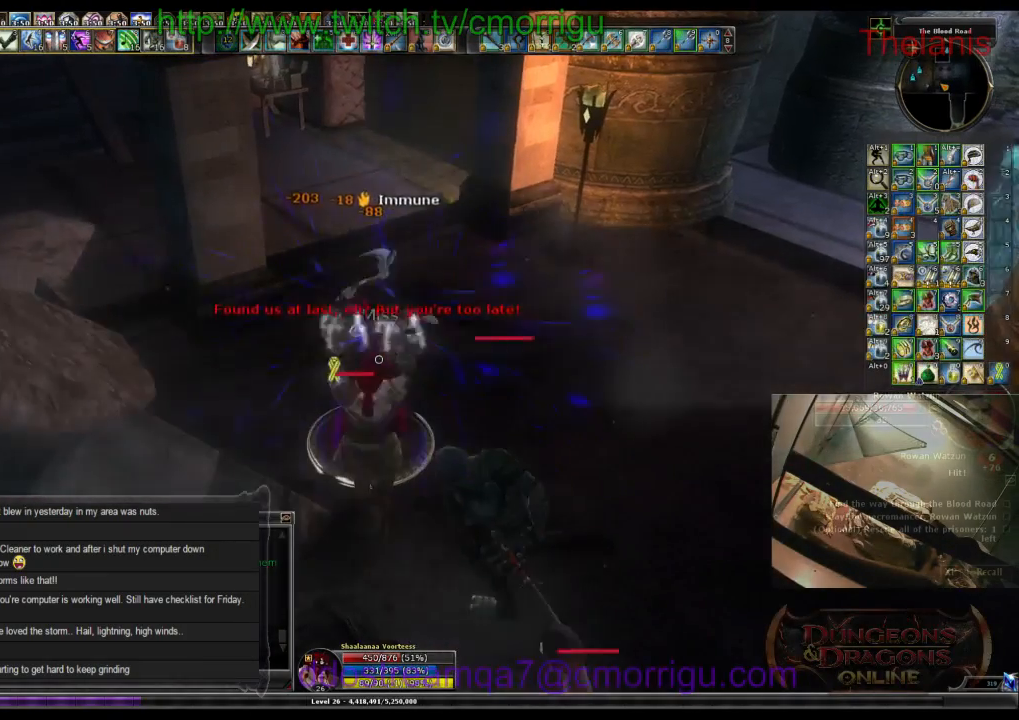
{"keys": [], "events": []}
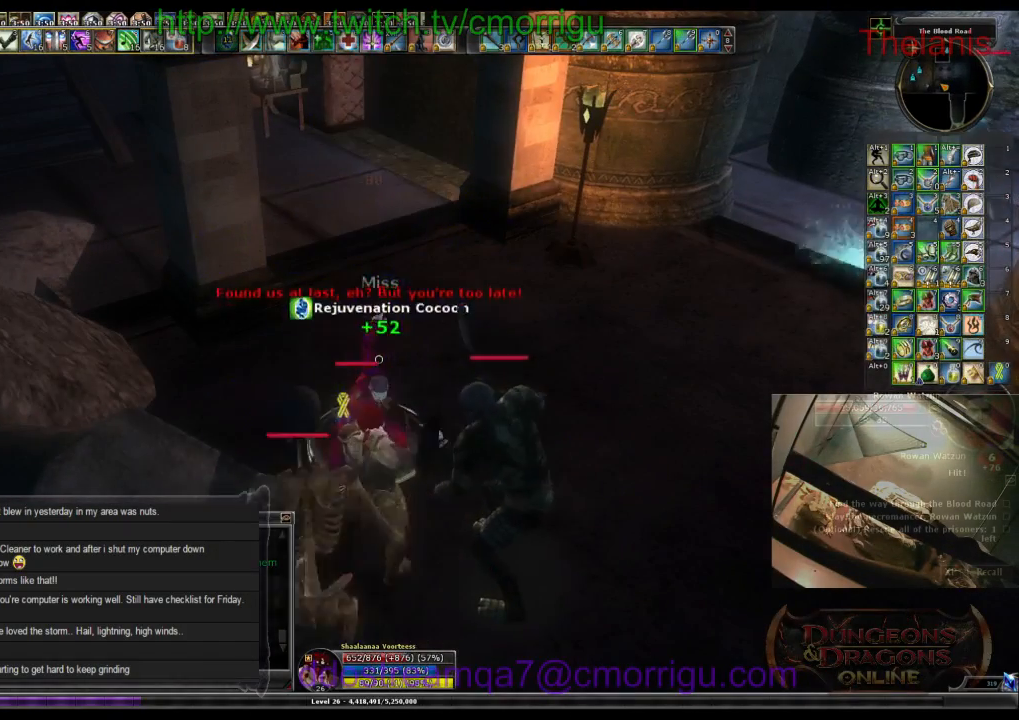
{"keys": [], "events": []}
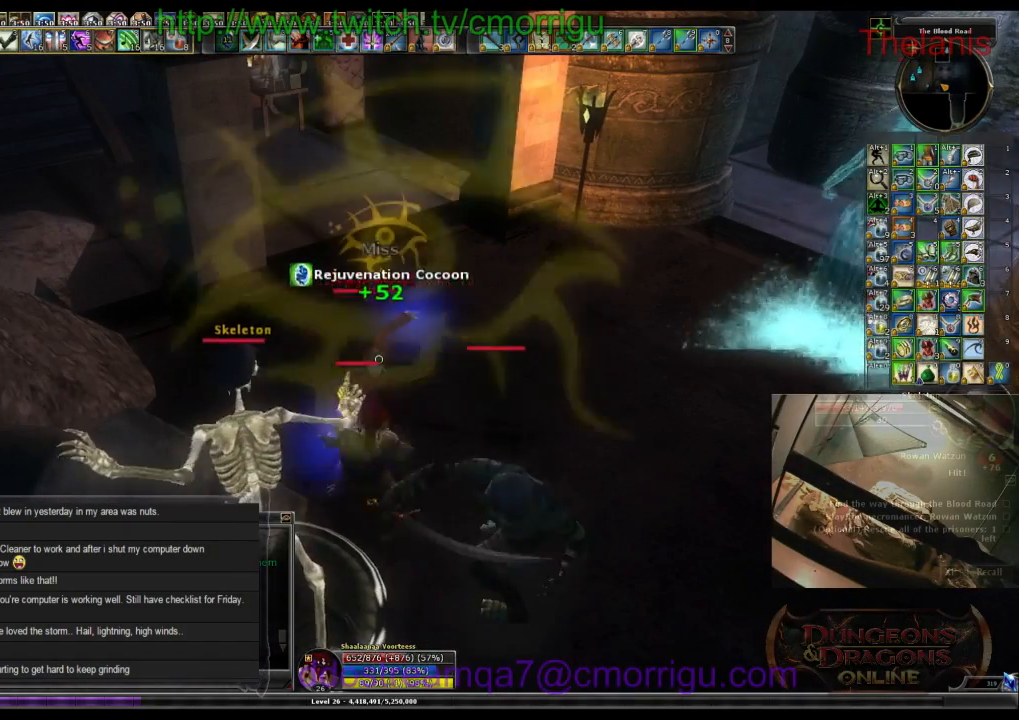
{"keys": [], "events": []}
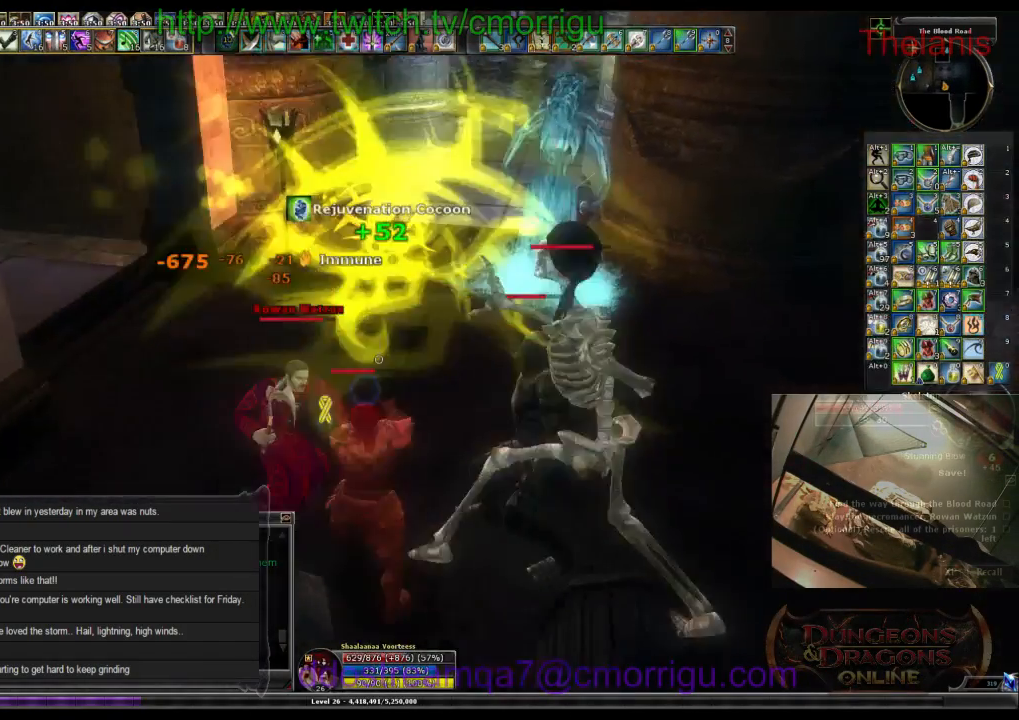
{"keys": [], "events": [[167, "1", "down"], [367, "1", "up"]]}
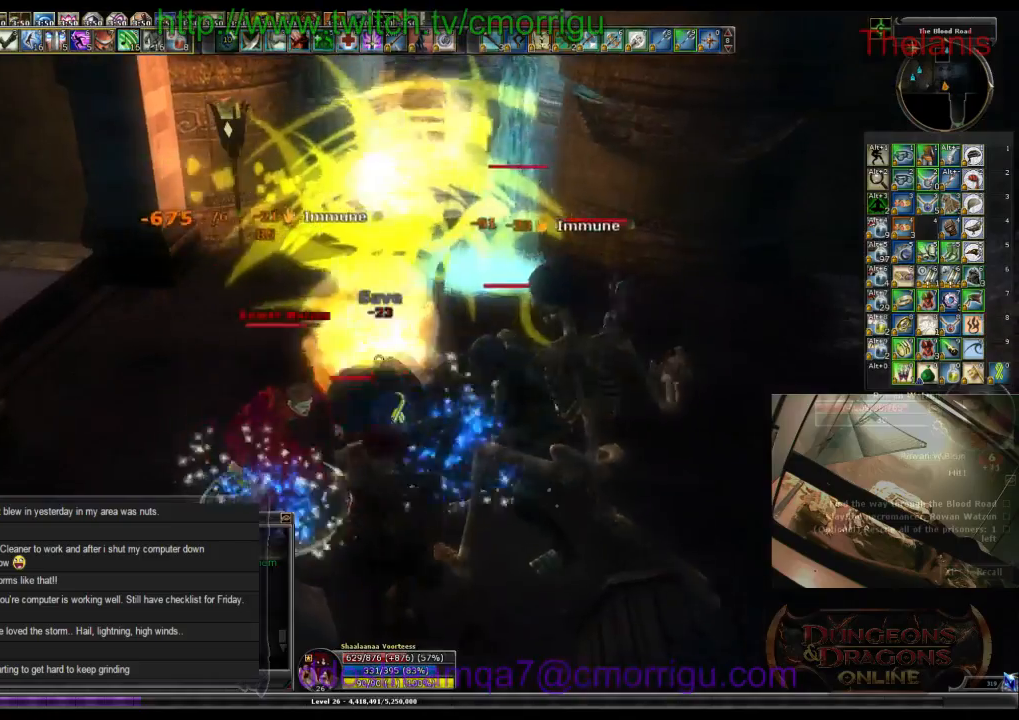
{"keys": [], "events": [[300, "2", "down"], [500, "2", "up"]]}
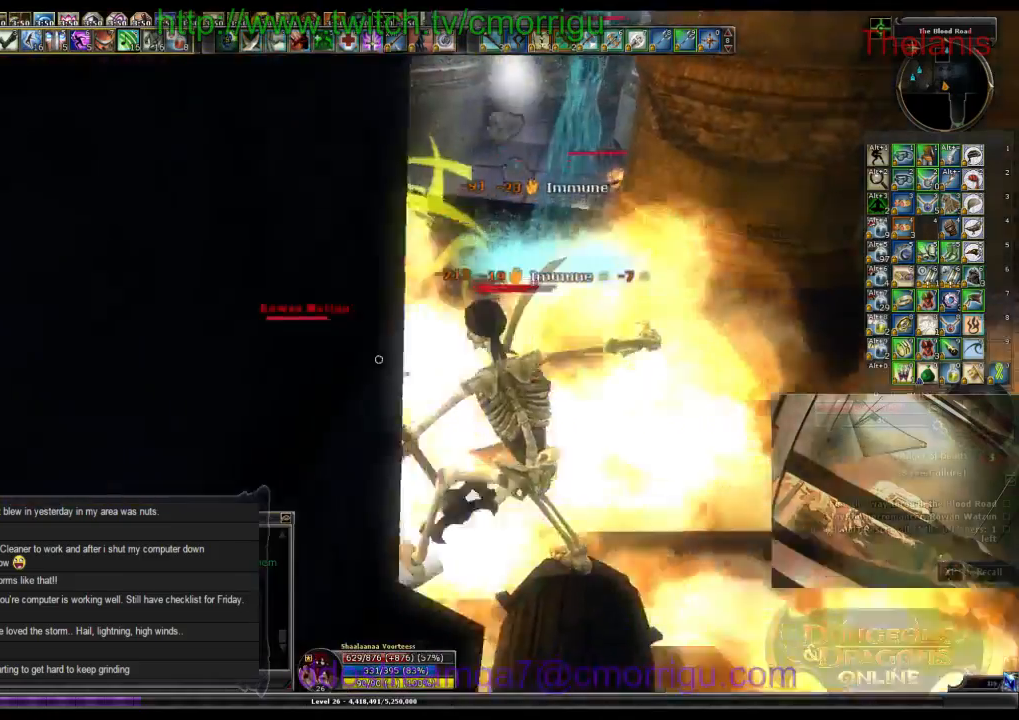
{"keys": ["1", "d", "w"], "events": [[134, "d", "down"], [400, "w", "down"], [434, "1", "down"]]}
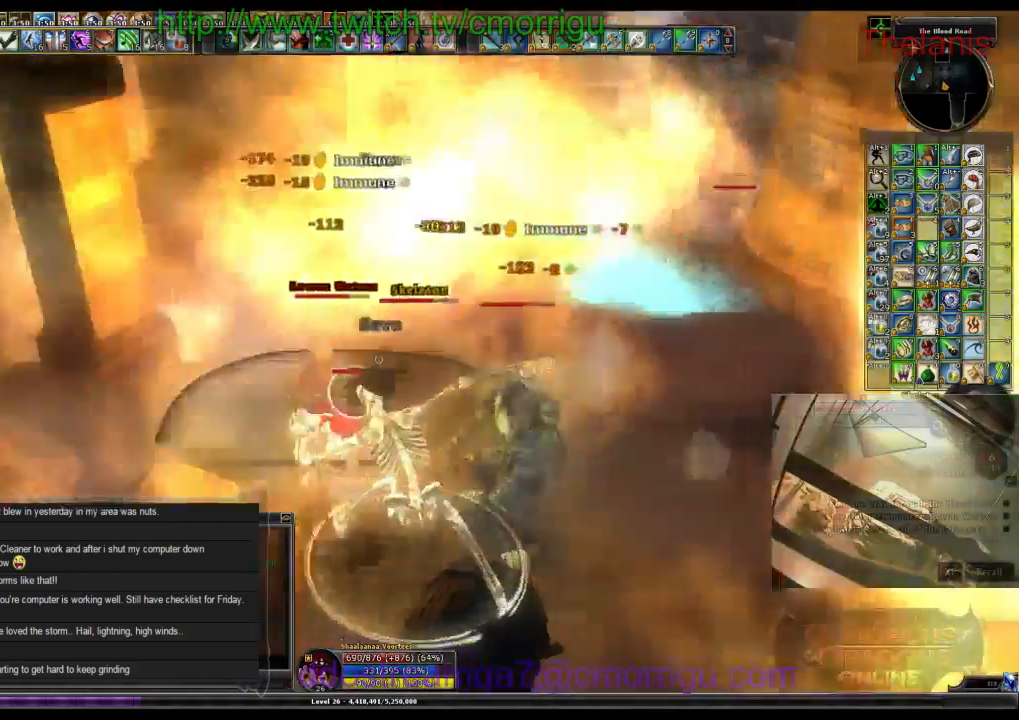
{"keys": [], "events": [[100, "d", "up"], [134, "1", "up"], [134, "w", "up"]]}
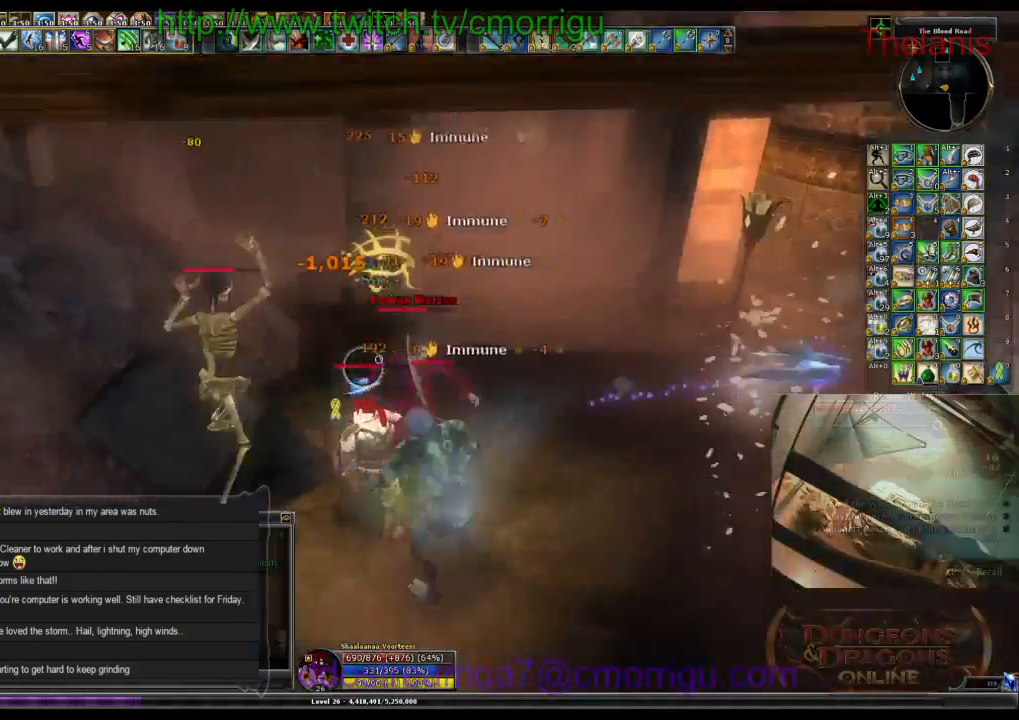
{"keys": [], "events": []}
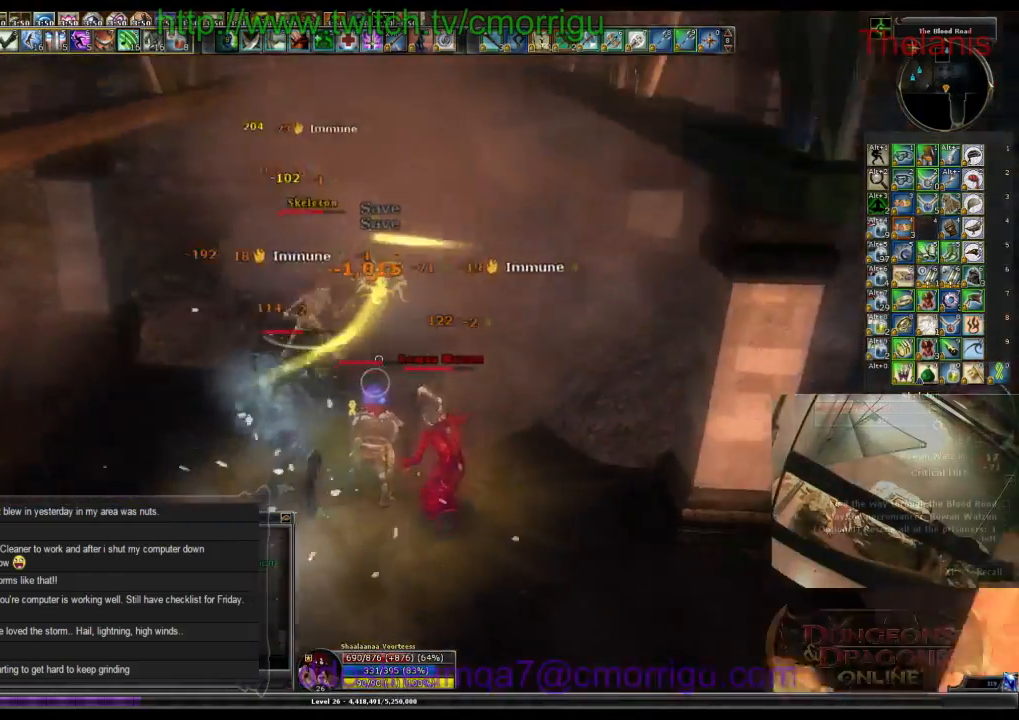
{"keys": [], "events": []}
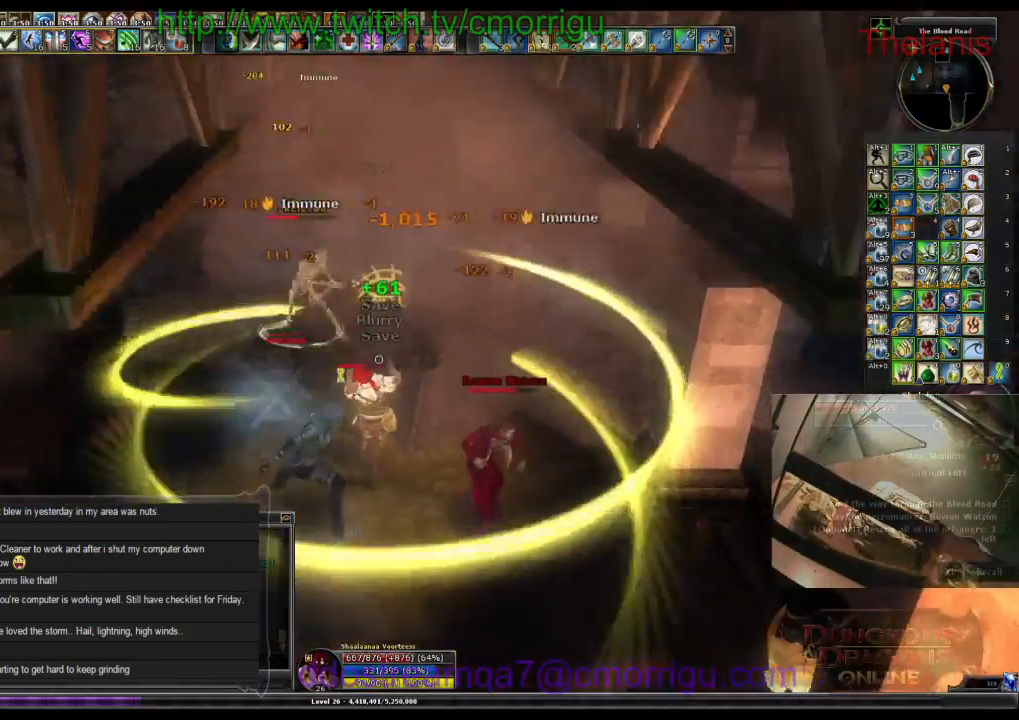
{"keys": ["1"], "events": [[334, "1", "down"]]}
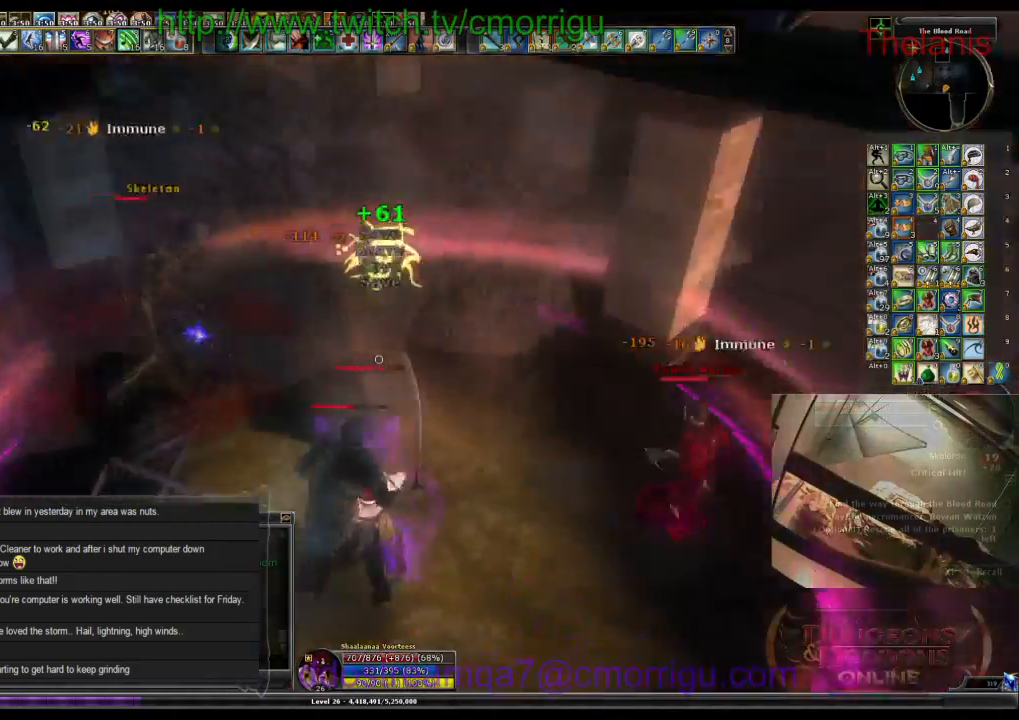
{"keys": [], "events": [[100, "1", "up"]]}
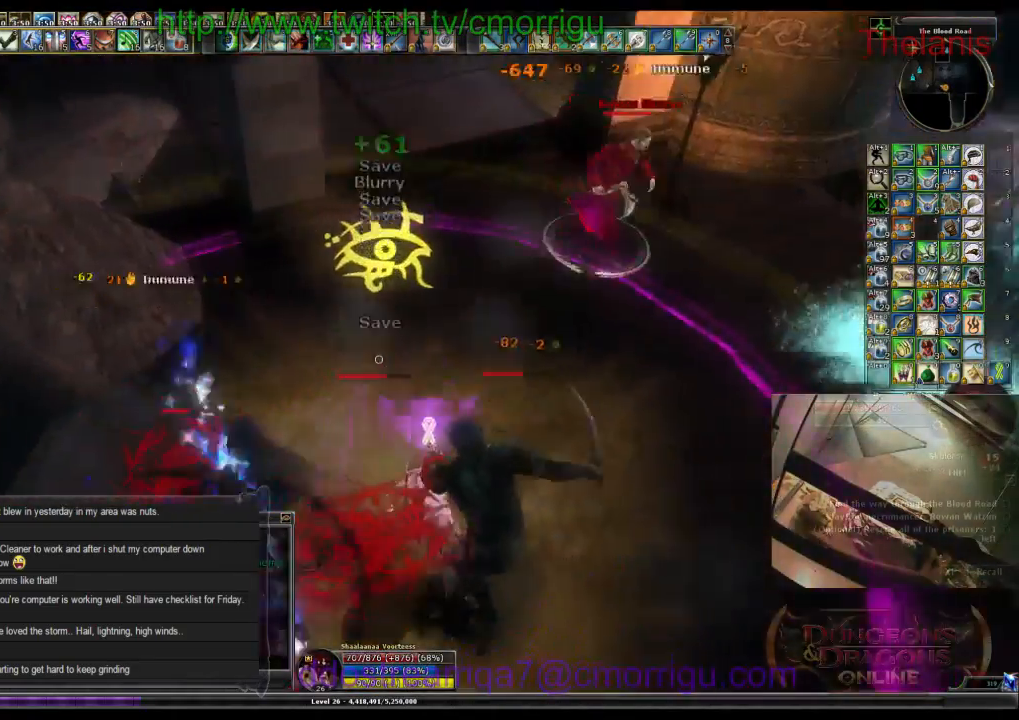
{"keys": [], "events": [[67, "2", "down"], [367, "2", "up"]]}